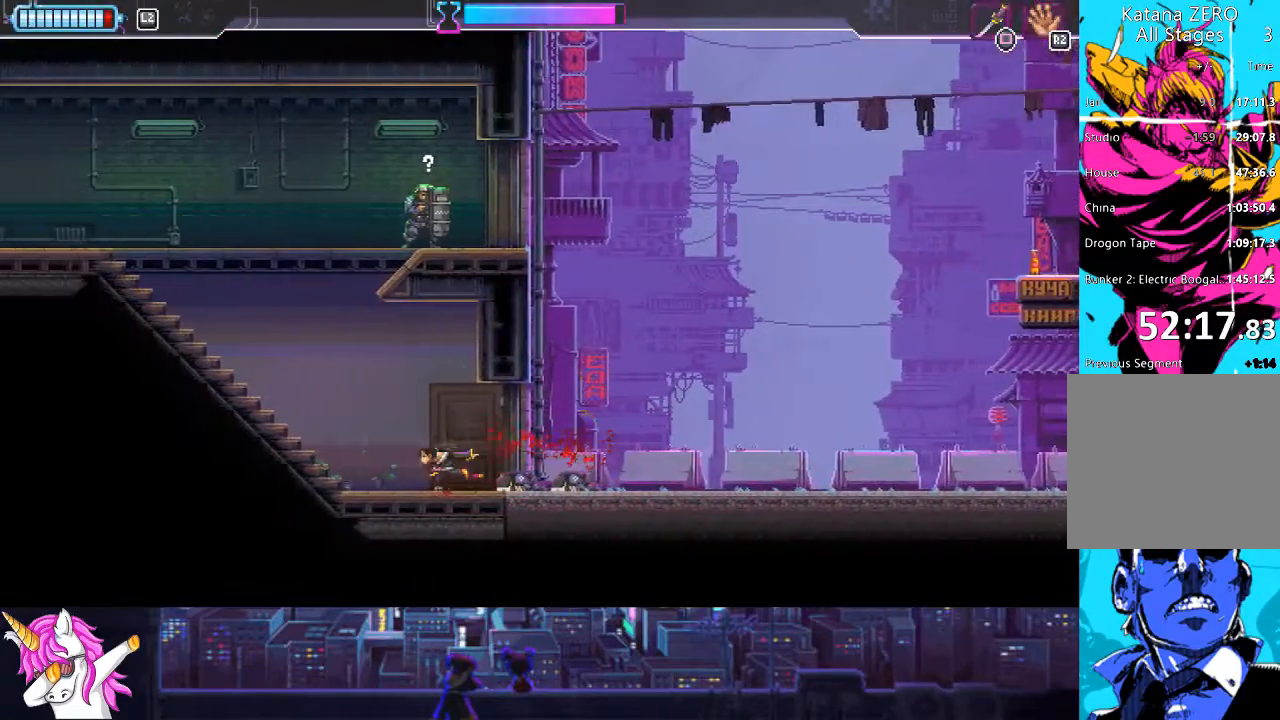
Gameplay with a controller (PlayStation layout); each line is a JSON object with the inputs held at the frame after it. "events" lists button and stick changes between this image and that frame as [ms after this image, input, new state], when the widget could be followed in between.
{"buttons": ["CROSS", "DPAD_UP"], "left_stick": "center", "right_stick": "center", "events": [[439, "DPAD_UP", "down"], [456, "CROSS", "down"], [456, "DPAD_LEFT", "up"]]}
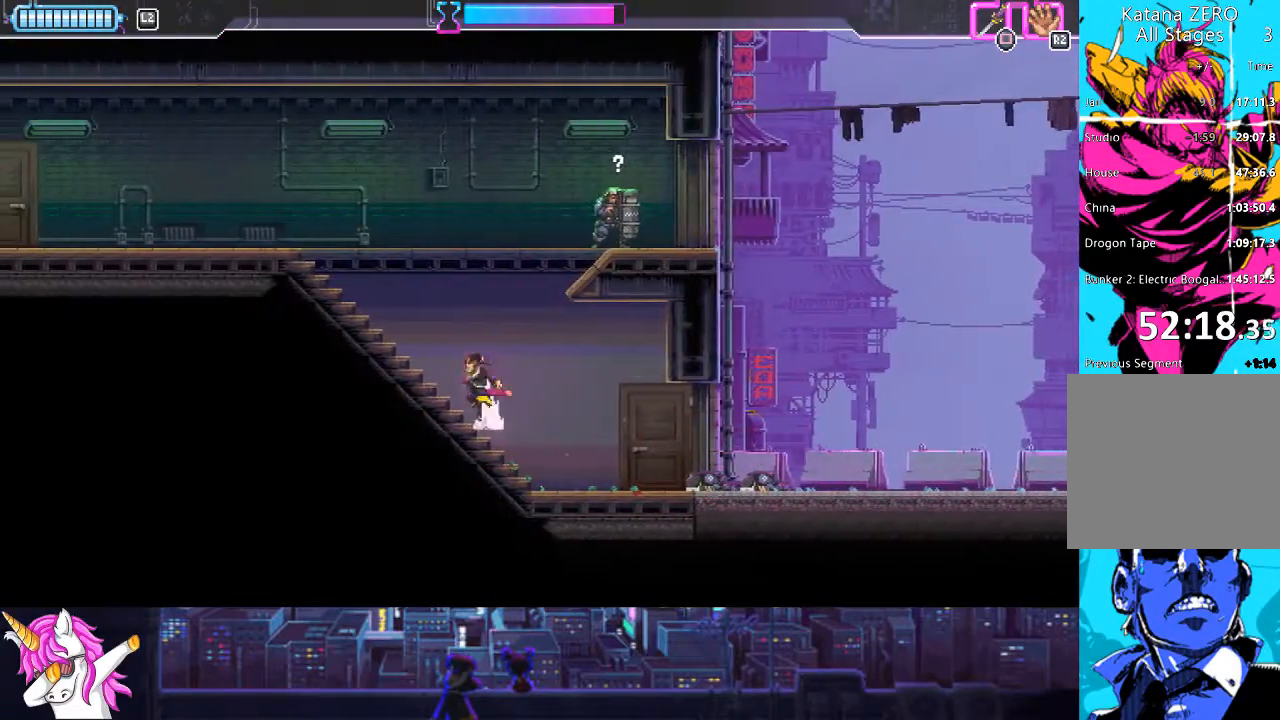
{"buttons": ["CROSS", "SQUARE", "DPAD_UP", "DPAD_RIGHT"], "left_stick": "center", "right_stick": "center", "events": [[51, "DPAD_RIGHT", "down"], [270, "SQUARE", "down"]]}
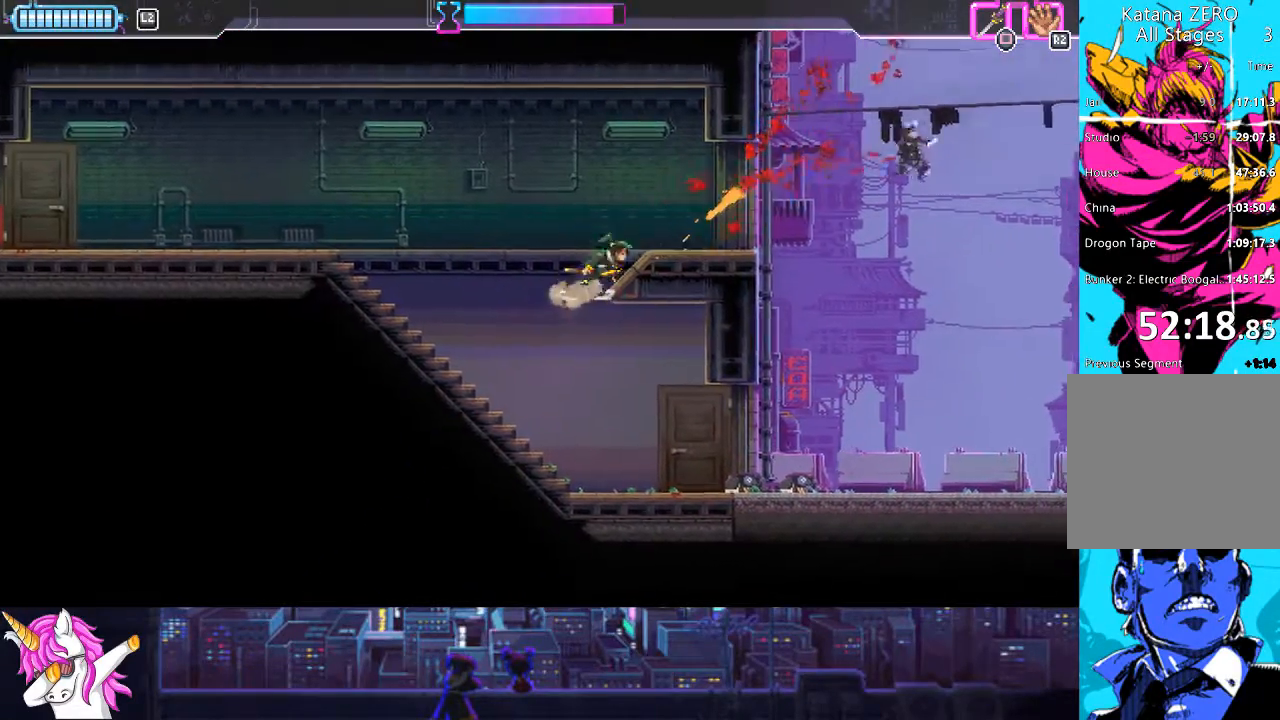
{"buttons": ["CROSS", "DPAD_RIGHT"], "left_stick": "center", "right_stick": "center", "events": [[34, "SQUARE", "up"], [84, "CROSS", "up"], [169, "DPAD_UP", "up"], [489, "CROSS", "down"]]}
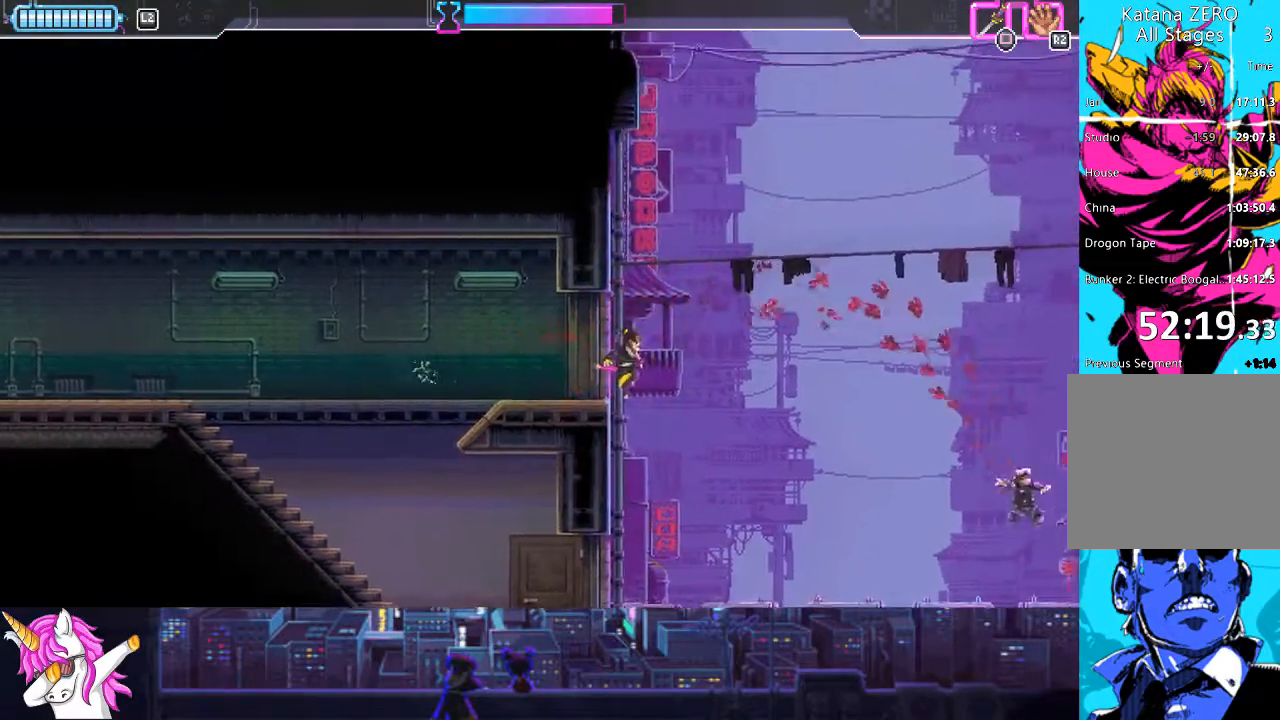
{"buttons": ["CROSS", "DPAD_UP", "DPAD_RIGHT"], "left_stick": "center", "right_stick": "center", "events": [[490, "DPAD_UP", "down"]]}
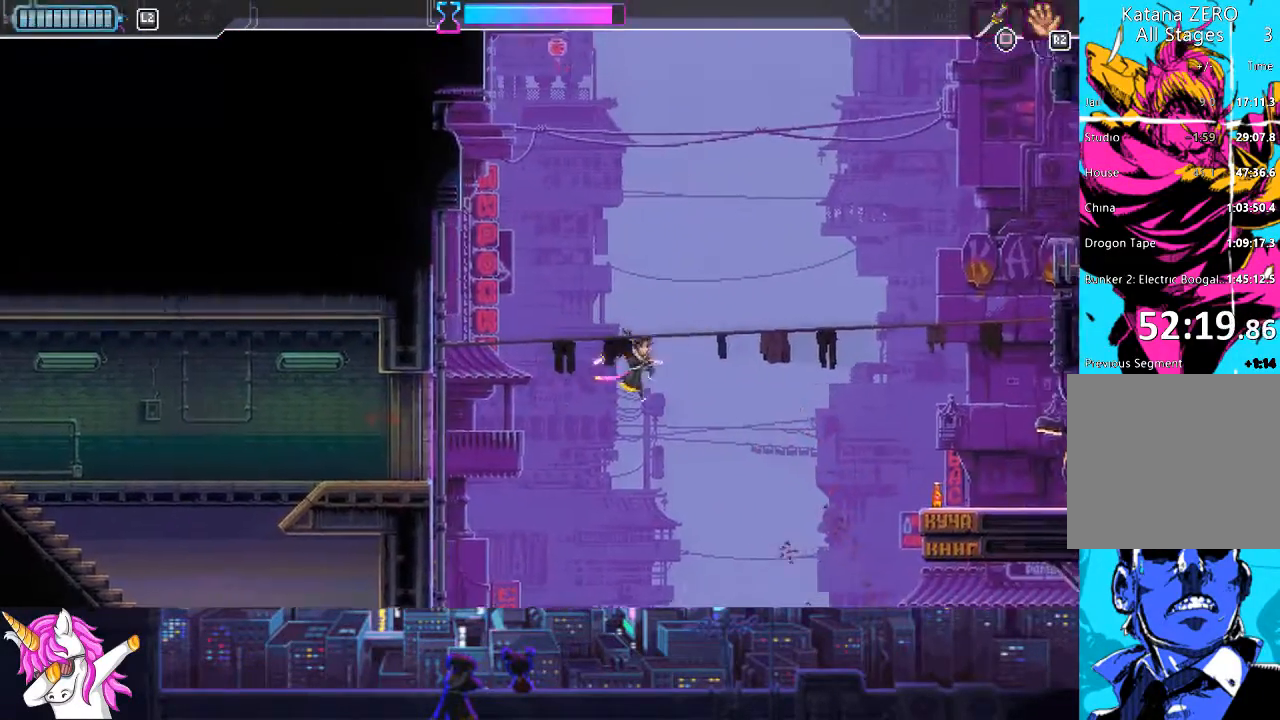
{"buttons": ["CROSS", "DPAD_UP", "DPAD_RIGHT"], "left_stick": "center", "right_stick": "center", "events": [[68, "SQUARE", "down"], [490, "SQUARE", "up"]]}
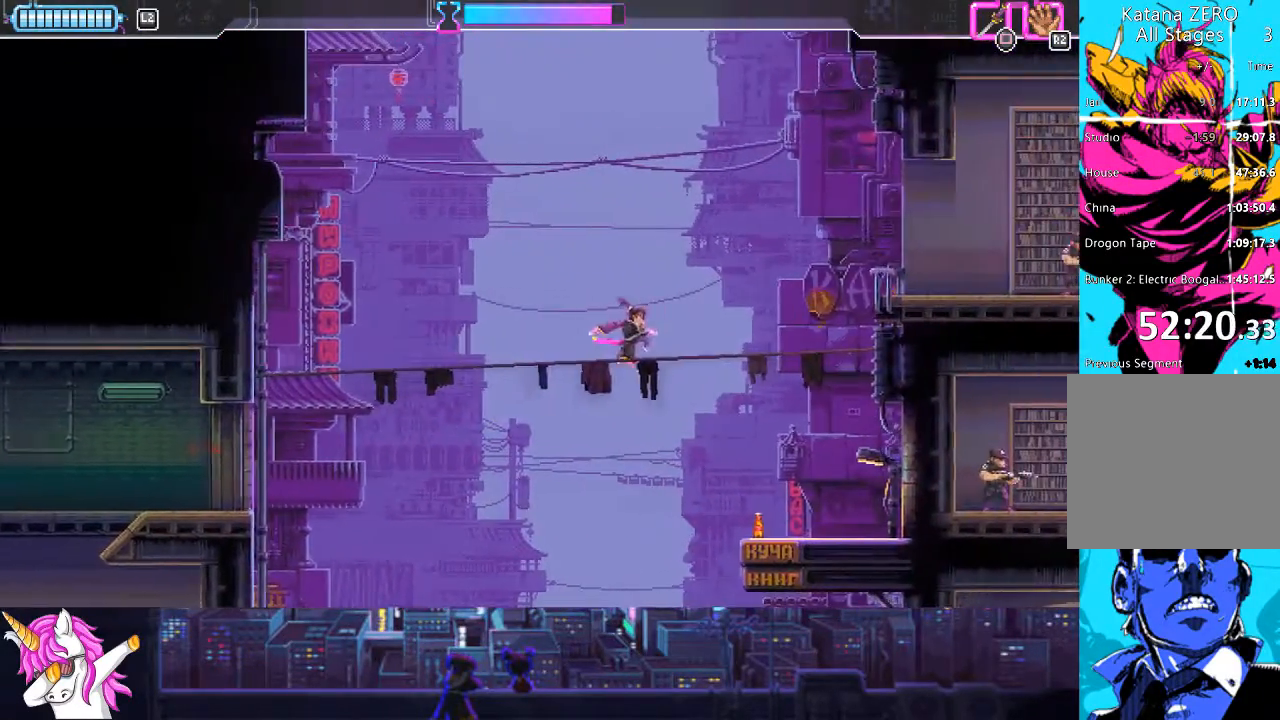
{"buttons": ["CROSS", "DPAD_RIGHT"], "left_stick": "center", "right_stick": "center", "events": [[33, "CROSS", "up"], [50, "DPAD_UP", "up"], [354, "CROSS", "down"]]}
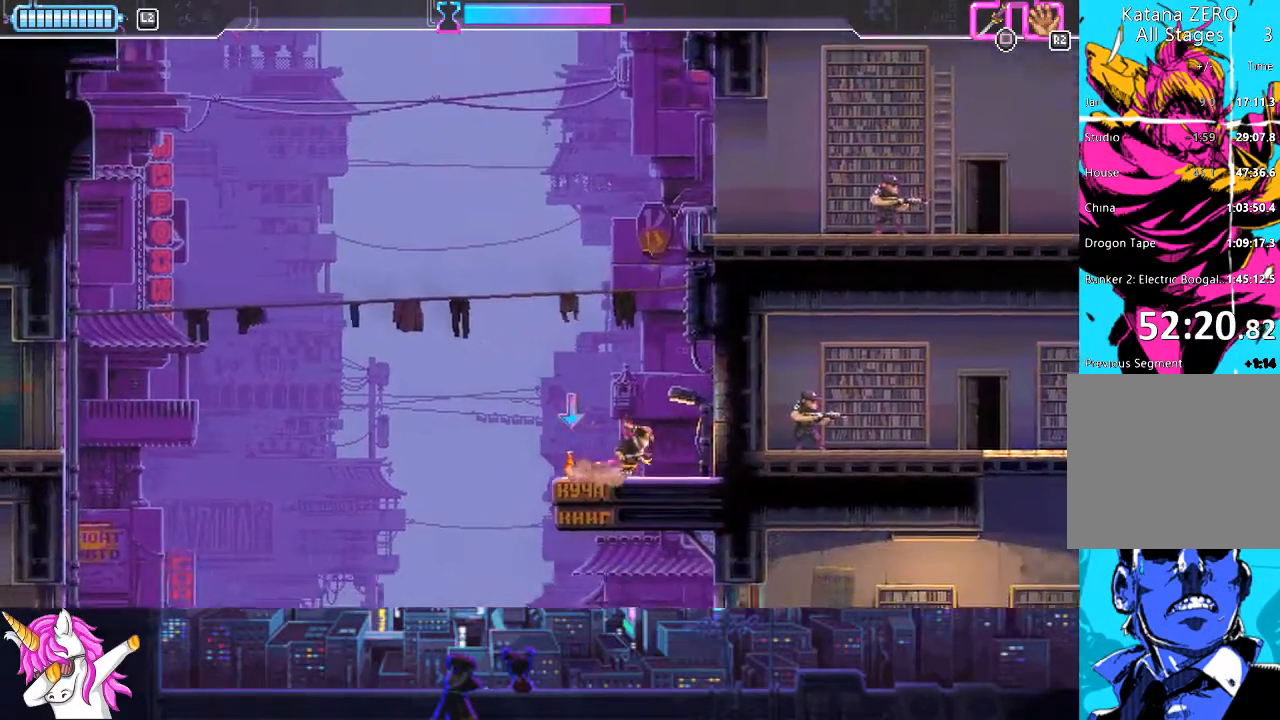
{"buttons": ["R1"], "left_stick": "center", "right_stick": "center", "events": [[51, "CROSS", "up"], [118, "DPAD_RIGHT", "up"], [118, "DPAD_UP", "down"], [135, "DPAD_UP", "up"], [203, "DPAD_LEFT", "down"], [490, "R1", "down"], [507, "DPAD_LEFT", "up"]]}
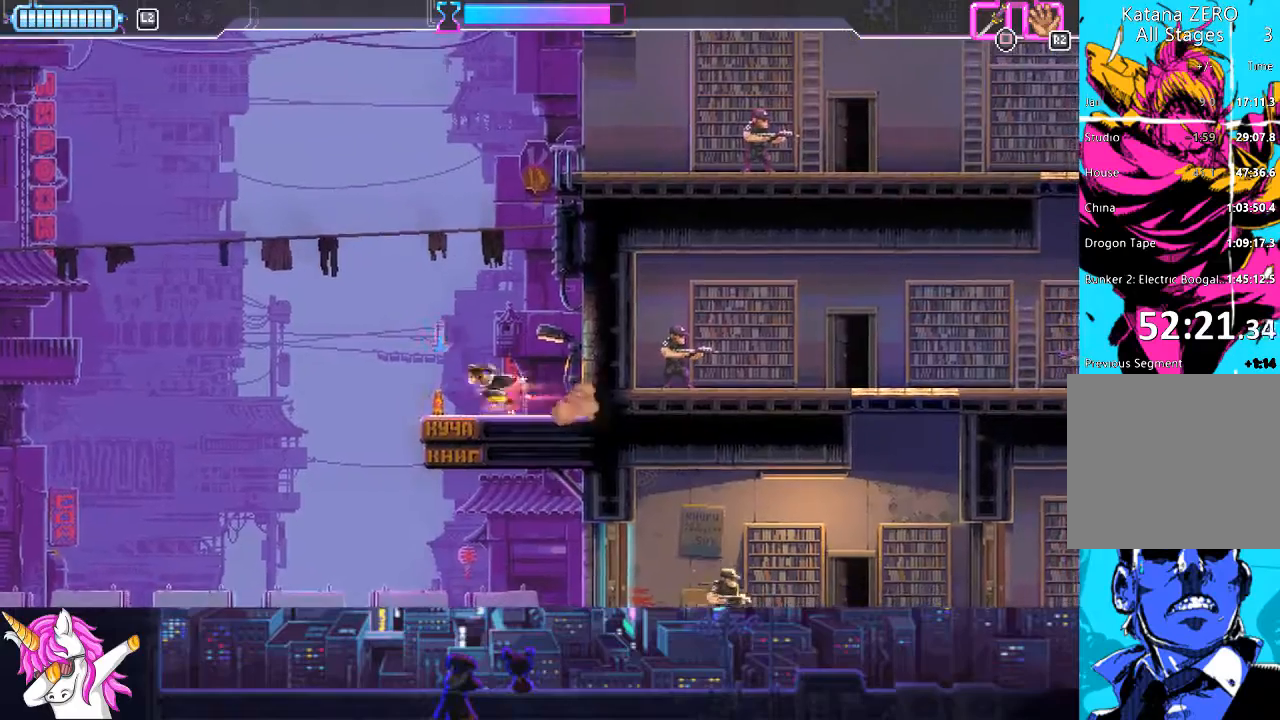
{"buttons": ["CROSS", "DPAD_UP"], "left_stick": "center", "right_stick": "down", "events": [[101, "R1", "up"], [185, "CROSS", "down"], [337, "DPAD_UP", "down"], [354, "right_stick", "down"]]}
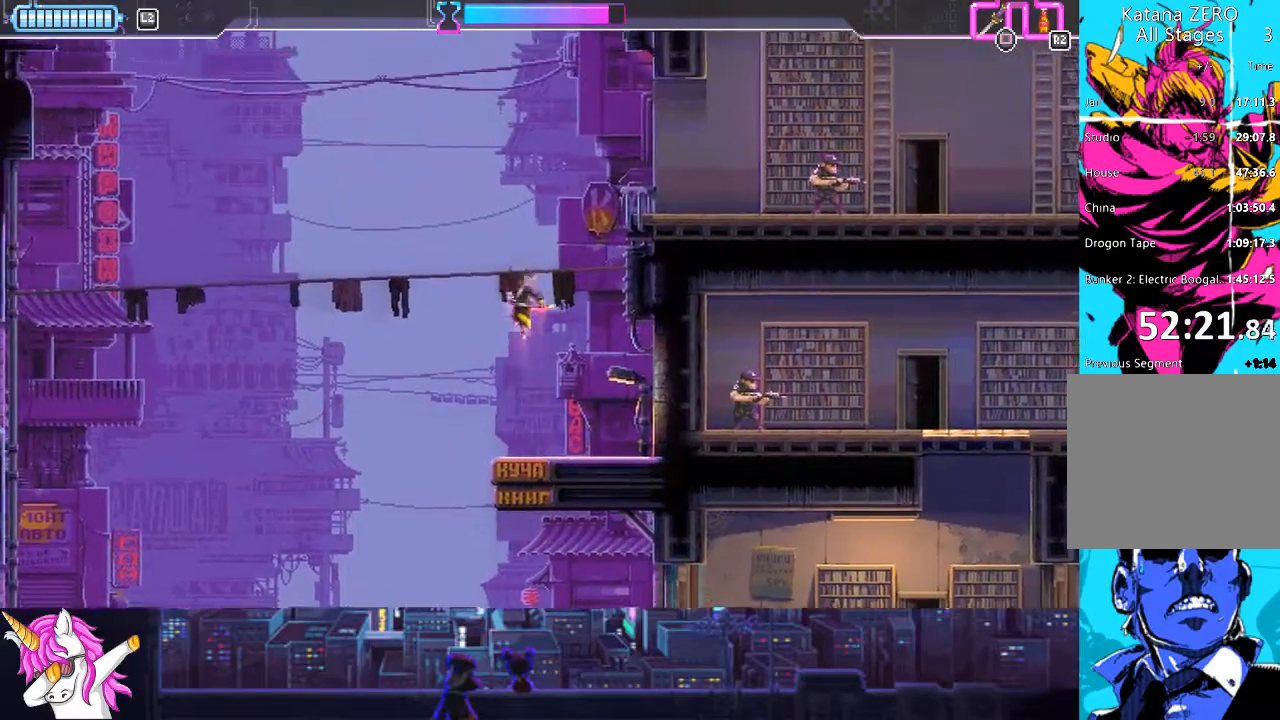
{"buttons": ["DPAD_RIGHT"], "left_stick": "center", "right_stick": "down", "events": [[102, "SQUARE", "down"], [220, "SQUARE", "up"], [271, "CROSS", "up"], [287, "DPAD_RIGHT", "down"], [304, "DPAD_UP", "up"]]}
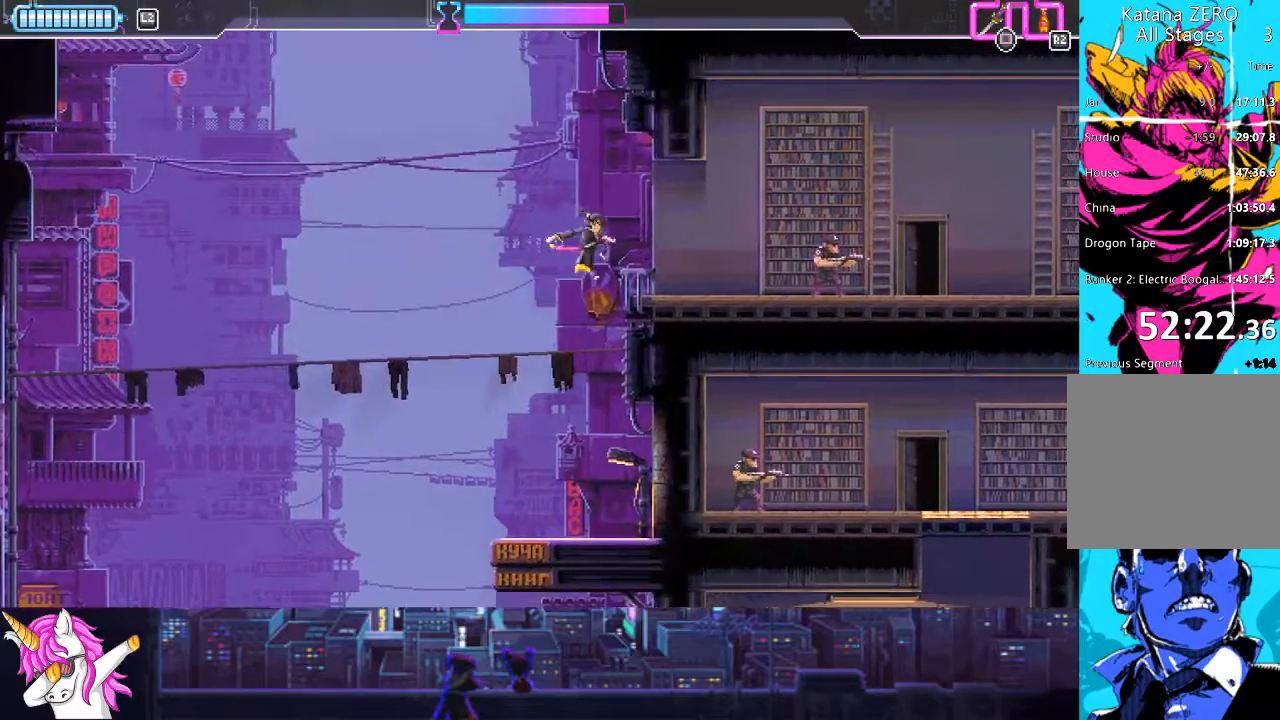
{"buttons": ["SQUARE", "DPAD_RIGHT"], "left_stick": "center", "right_stick": "center", "events": [[34, "right_stick", "center"], [473, "SQUARE", "down"]]}
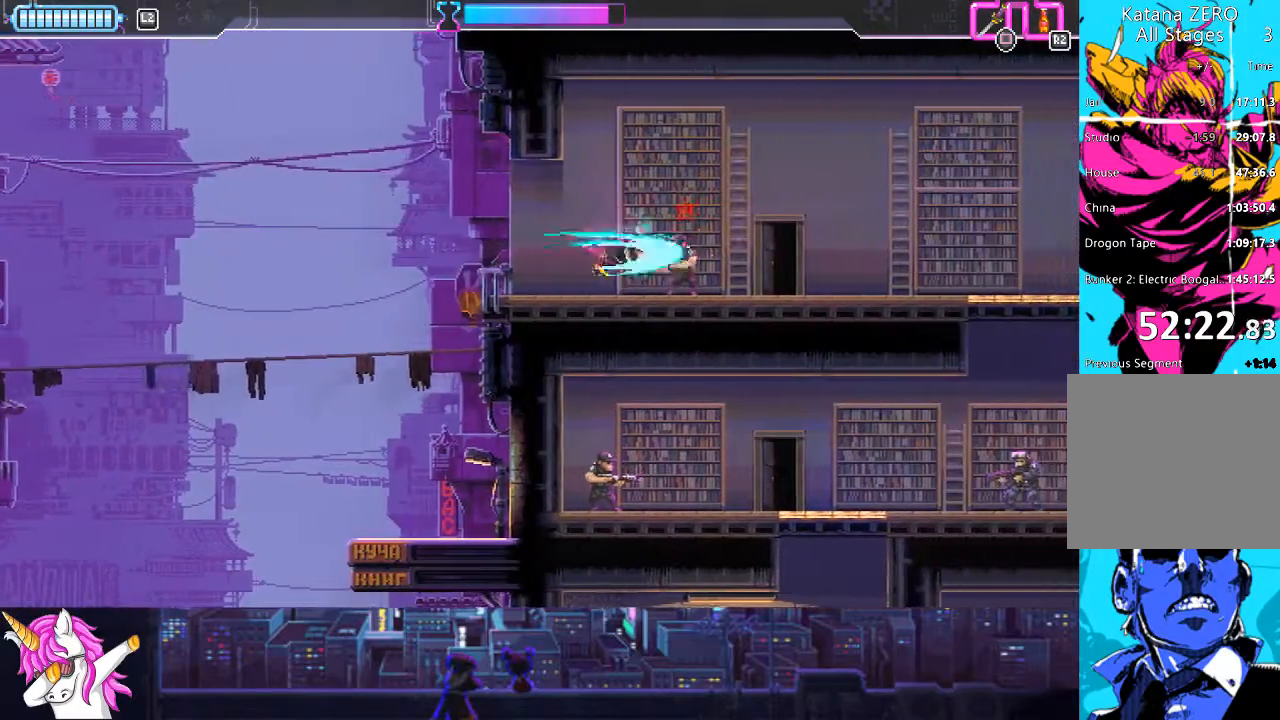
{"buttons": ["DPAD_RIGHT"], "left_stick": "center", "right_stick": "center", "events": [[84, "SQUARE", "up"]]}
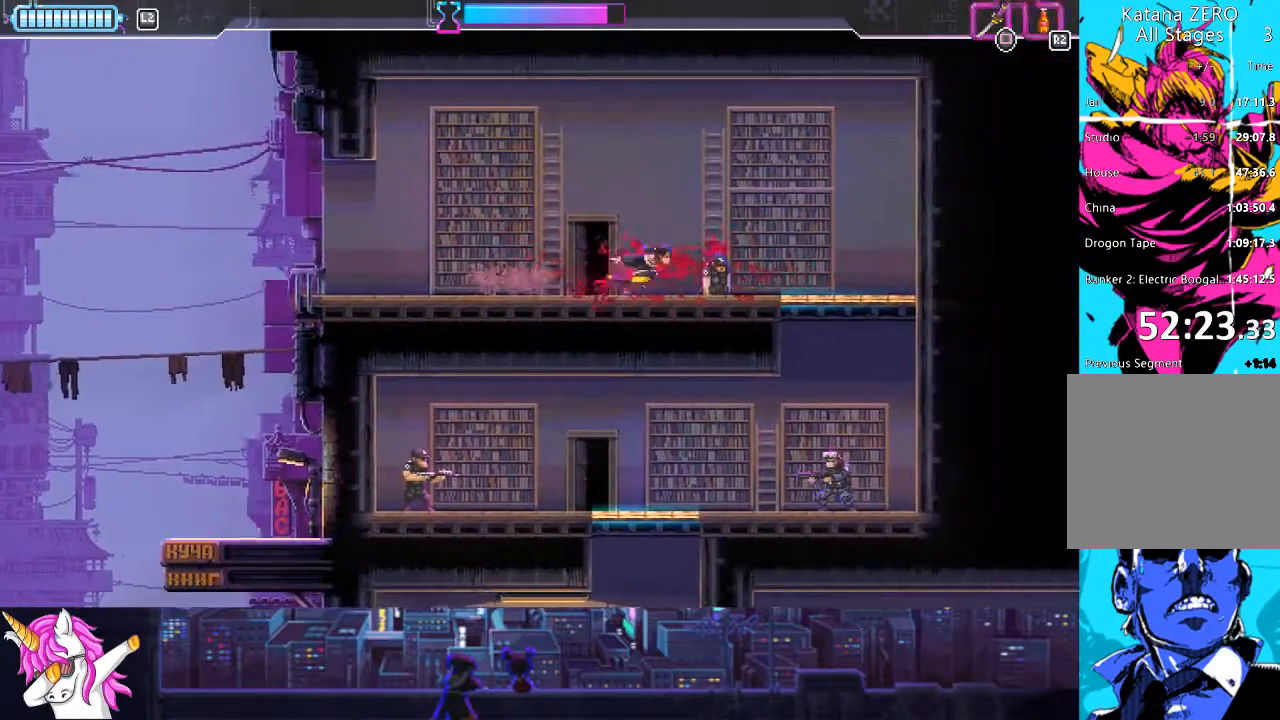
{"buttons": [], "left_stick": "center", "right_stick": "center", "events": [[439, "DPAD_RIGHT", "up"]]}
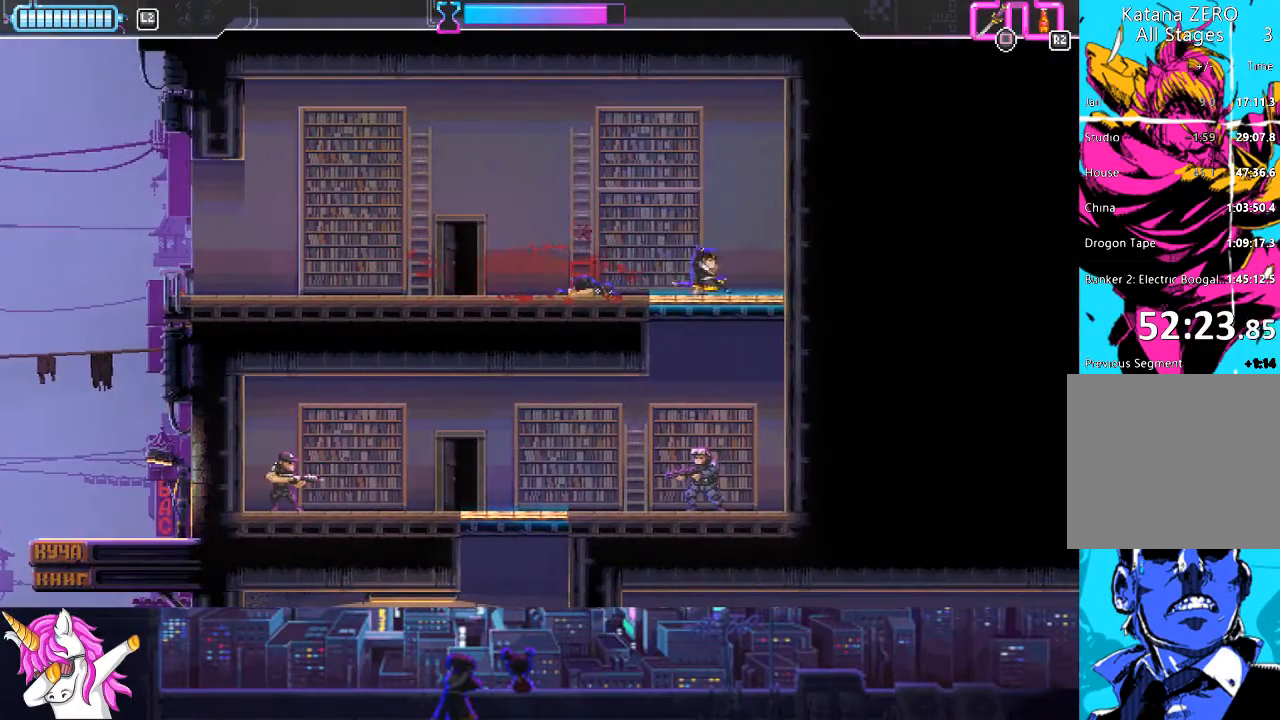
{"buttons": ["SQUARE", "DPAD_DOWN"], "left_stick": "center", "right_stick": "center", "events": [[405, "DPAD_DOWN", "down"], [439, "SQUARE", "down"]]}
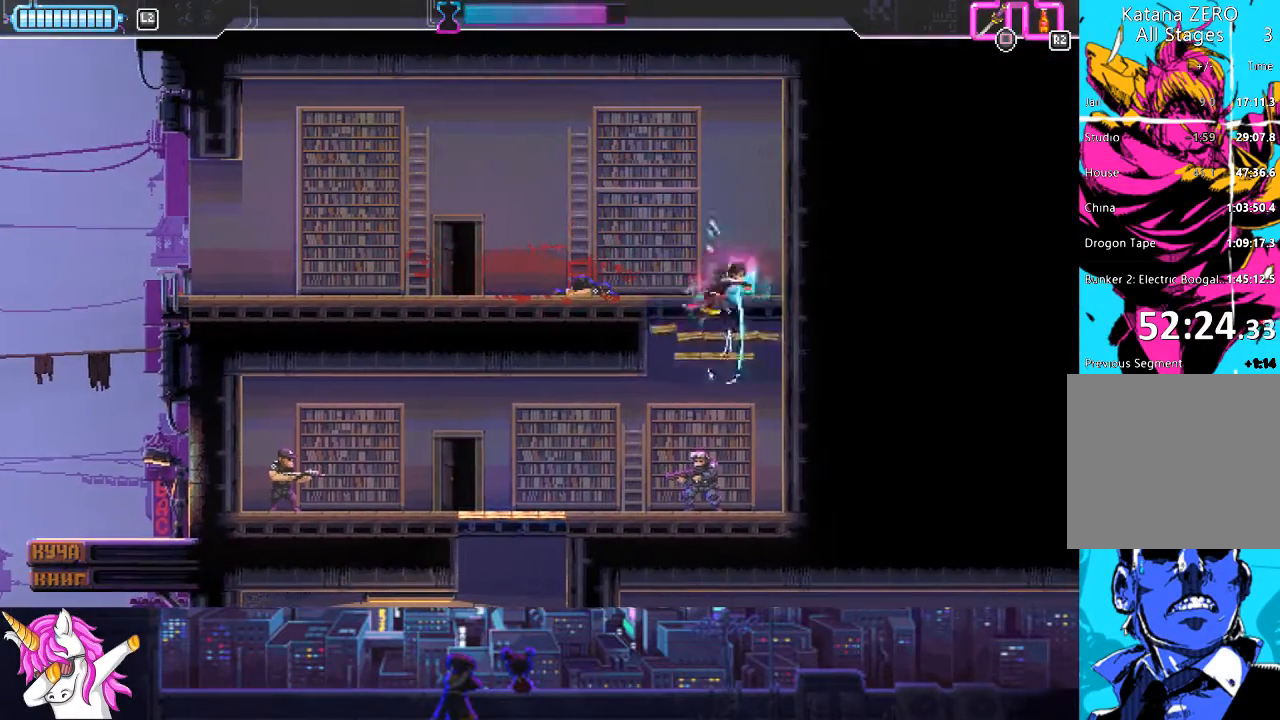
{"buttons": ["DPAD_LEFT"], "left_stick": "center", "right_stick": "center", "events": [[17, "SQUARE", "up"], [270, "SQUARE", "down"], [372, "DPAD_LEFT", "down"], [389, "DPAD_DOWN", "up"], [389, "SQUARE", "up"]]}
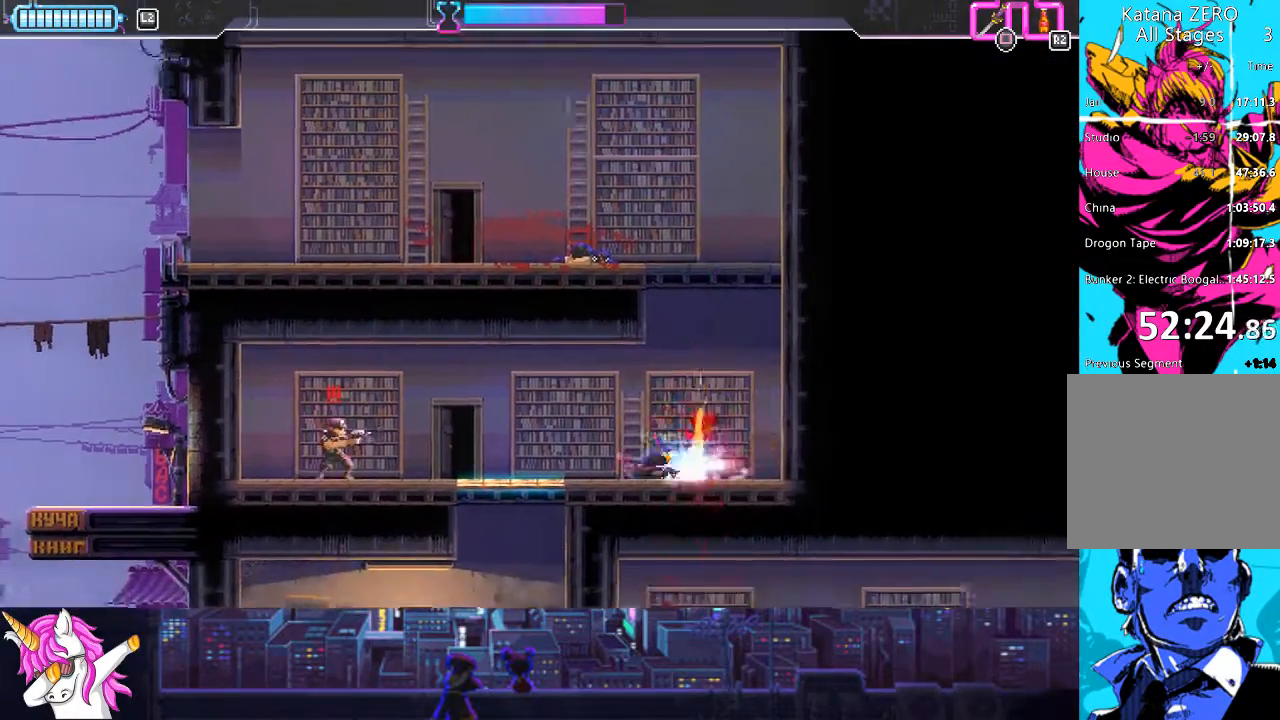
{"buttons": ["CIRCLE", "L1", "DPAD_LEFT"], "left_stick": "center", "right_stick": "center", "events": [[67, "L1", "down"], [321, "CIRCLE", "down"], [405, "CIRCLE", "up"], [506, "CIRCLE", "down"]]}
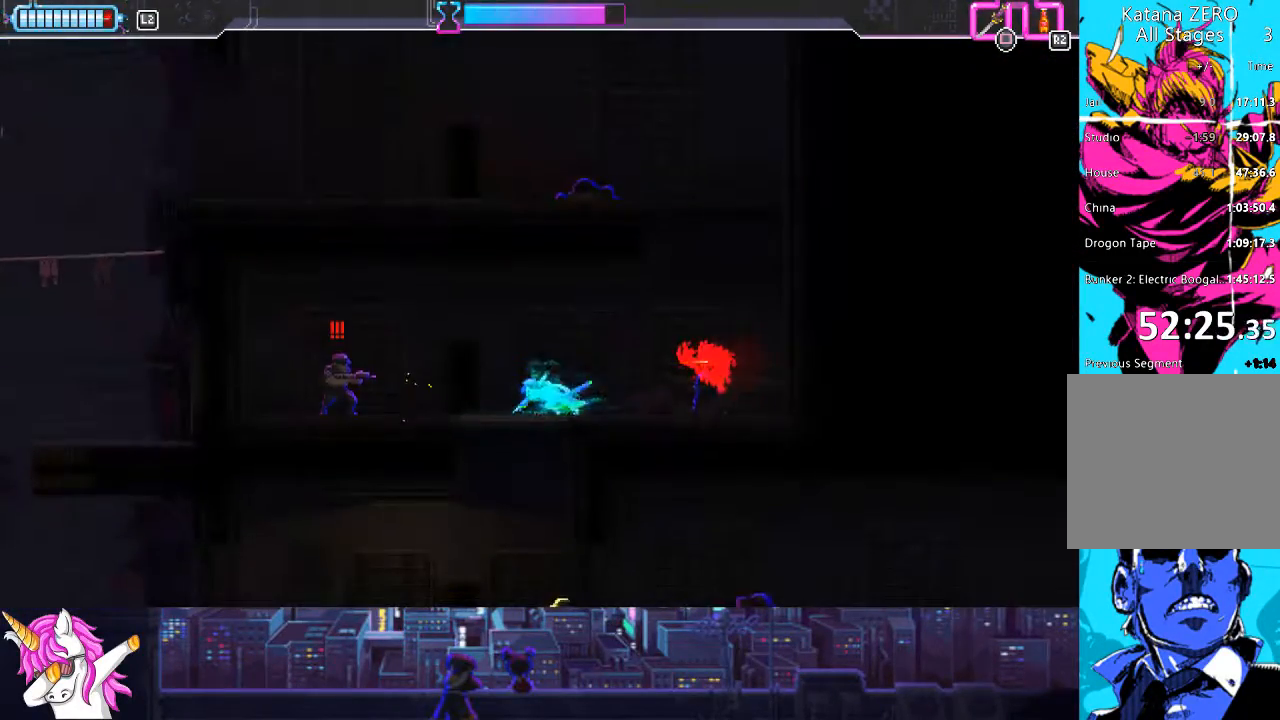
{"buttons": ["L1", "DPAD_LEFT"], "left_stick": "center", "right_stick": "center", "events": [[152, "CIRCLE", "up"]]}
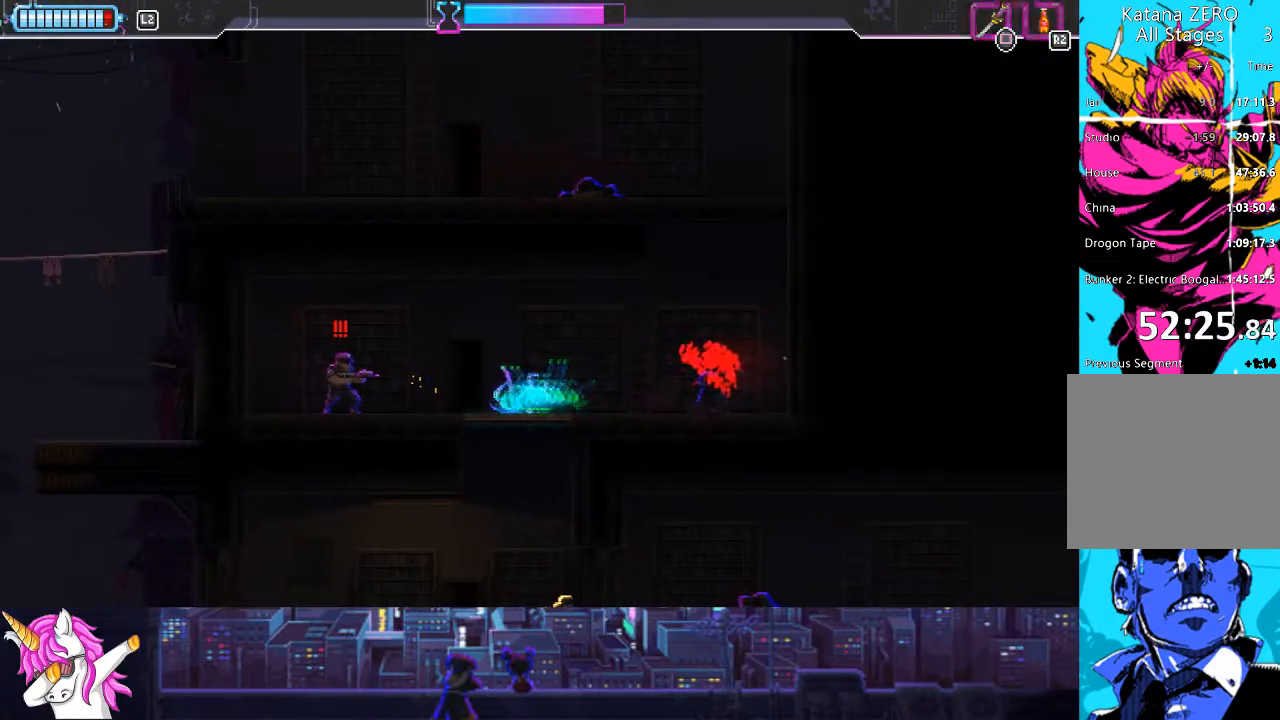
{"buttons": ["L1", "DPAD_LEFT"], "left_stick": "center", "right_stick": "center", "events": [[236, "SQUARE", "down"], [439, "SQUARE", "up"]]}
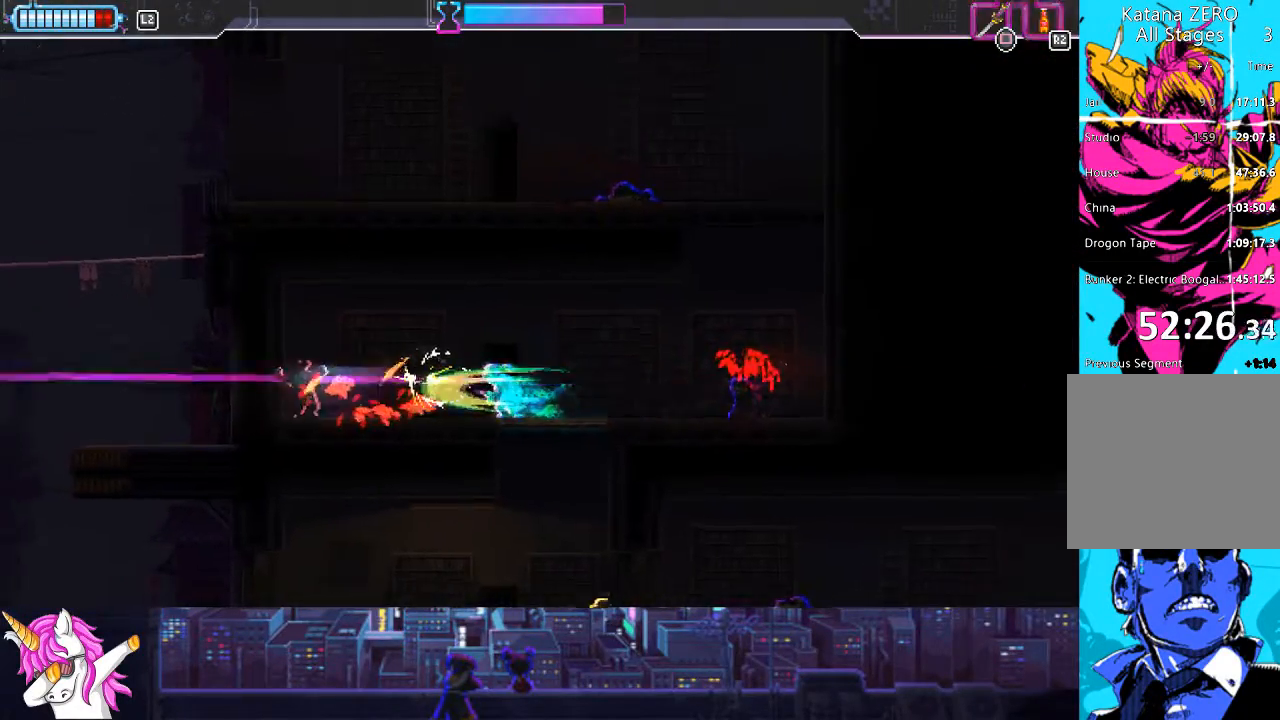
{"buttons": [], "left_stick": "center", "right_stick": "center", "events": [[388, "L1", "up"], [489, "DPAD_LEFT", "up"]]}
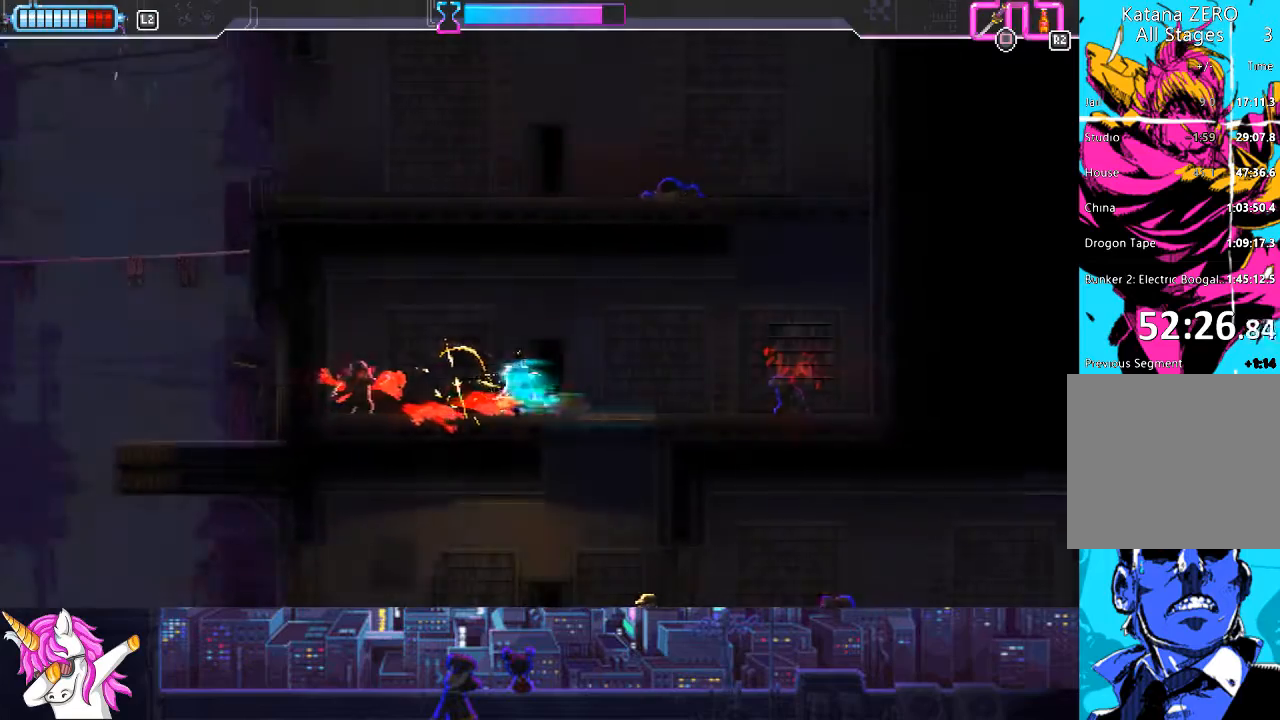
{"buttons": ["DPAD_DOWN"], "left_stick": "center", "right_stick": "center", "events": [[68, "DPAD_RIGHT", "down"], [439, "DPAD_DOWN", "down"], [439, "DPAD_RIGHT", "up"]]}
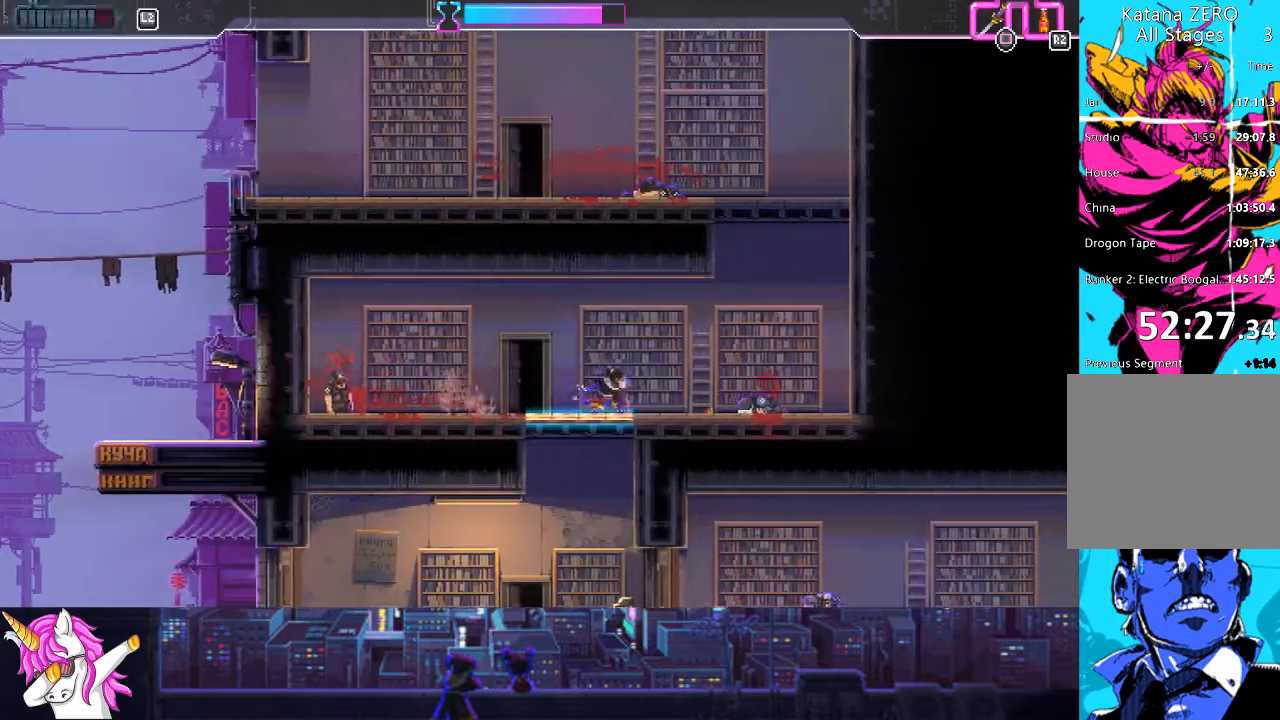
{"buttons": ["SQUARE", "DPAD_DOWN"], "left_stick": "center", "right_stick": "center", "events": [[50, "DPAD_DOWN", "up"], [185, "DPAD_LEFT", "down"], [287, "DPAD_LEFT", "up"], [456, "DPAD_DOWN", "down"], [489, "SQUARE", "down"]]}
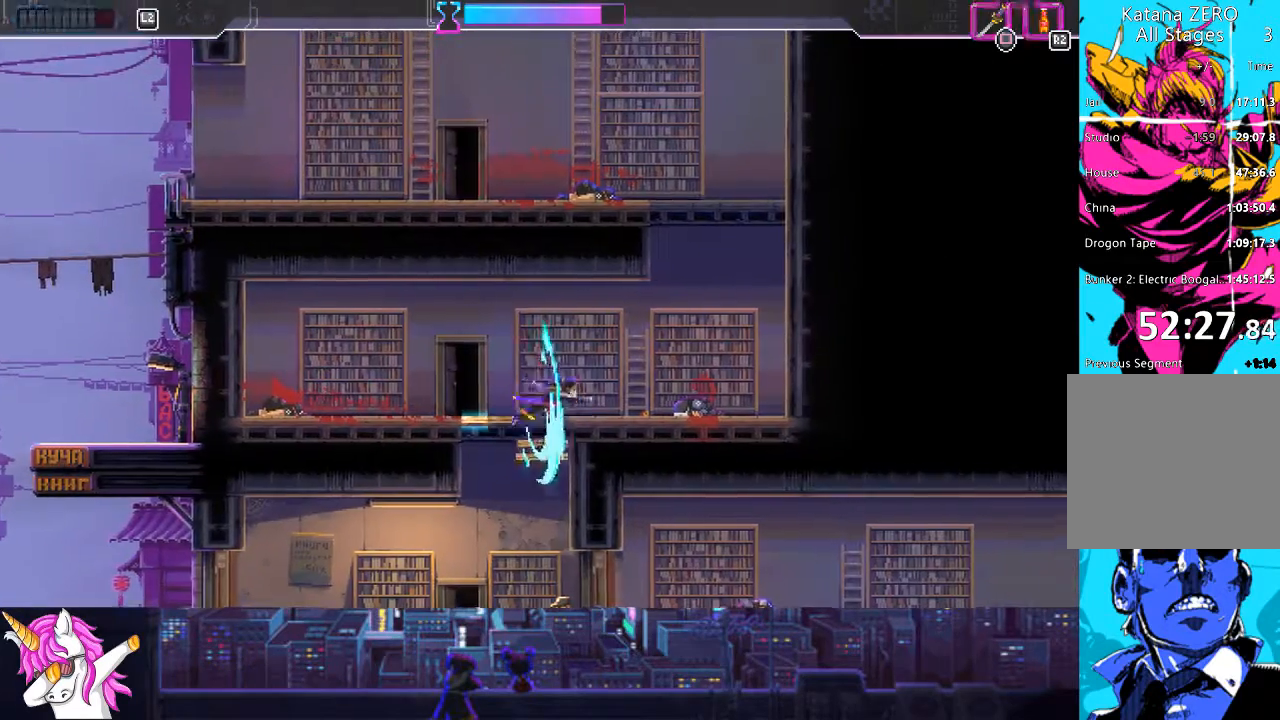
{"buttons": ["DPAD_DOWN"], "left_stick": "center", "right_stick": "center", "events": [[51, "SQUARE", "up"], [304, "SQUARE", "down"], [456, "SQUARE", "up"]]}
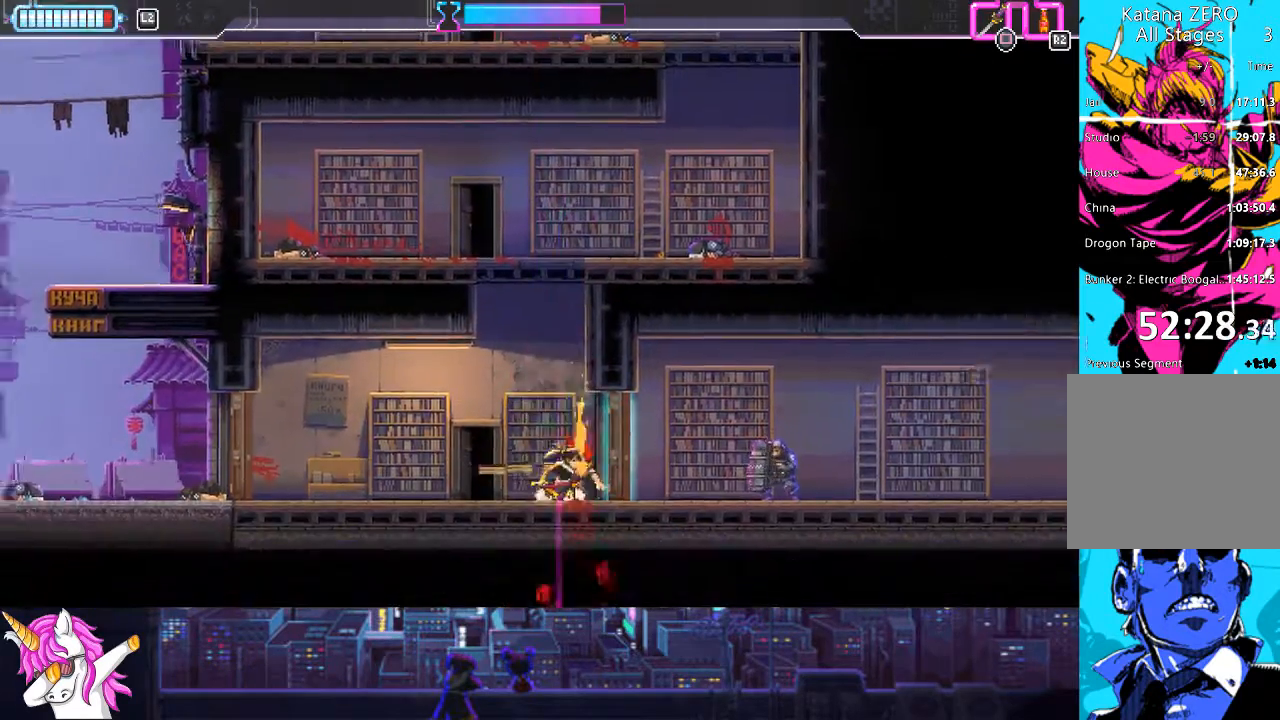
{"buttons": ["SQUARE", "DPAD_RIGHT"], "left_stick": "center", "right_stick": "center", "events": [[17, "DPAD_DOWN", "up"], [287, "DPAD_RIGHT", "down"], [473, "SQUARE", "down"]]}
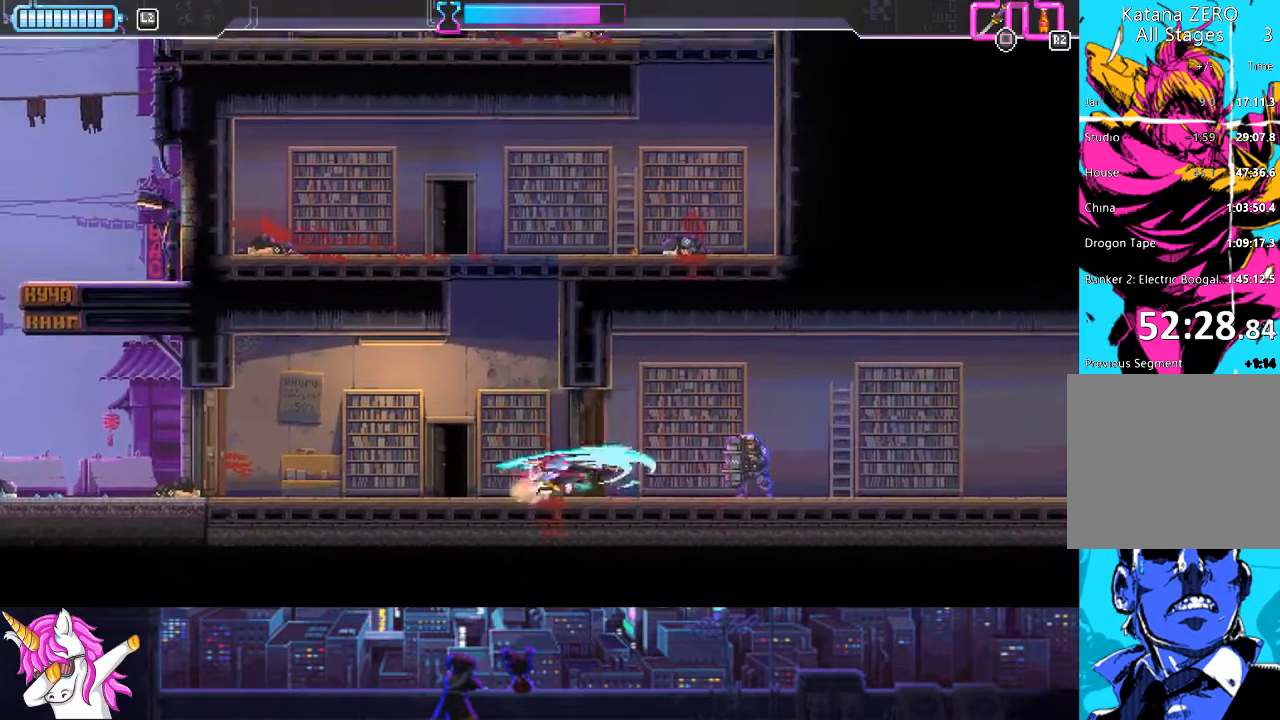
{"buttons": ["DPAD_RIGHT"], "left_stick": "center", "right_stick": "center", "events": [[85, "SQUARE", "up"], [220, "CIRCLE", "down"], [372, "CIRCLE", "up"]]}
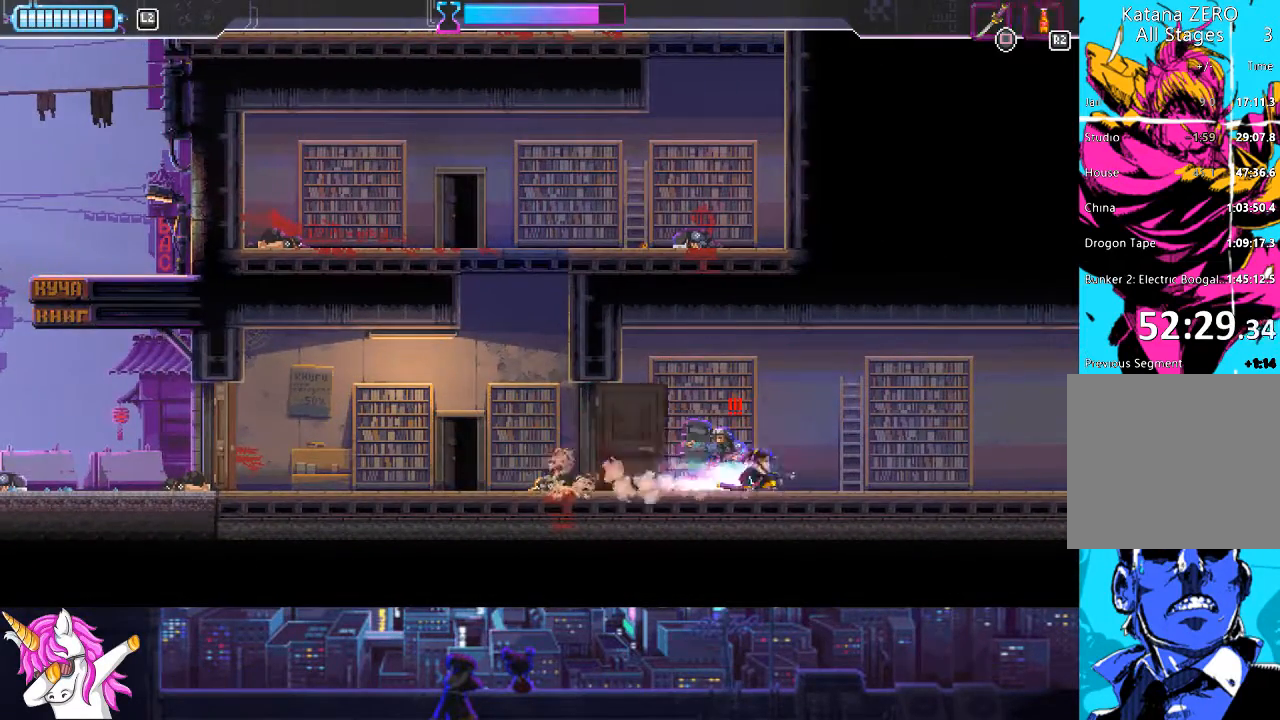
{"buttons": ["CIRCLE", "DPAD_RIGHT"], "left_stick": "center", "right_stick": "center", "events": [[68, "DPAD_RIGHT", "up"], [118, "DPAD_LEFT", "down"], [203, "SQUARE", "down"], [220, "DPAD_LEFT", "up"], [287, "DPAD_RIGHT", "down"], [304, "SQUARE", "up"], [422, "CIRCLE", "down"]]}
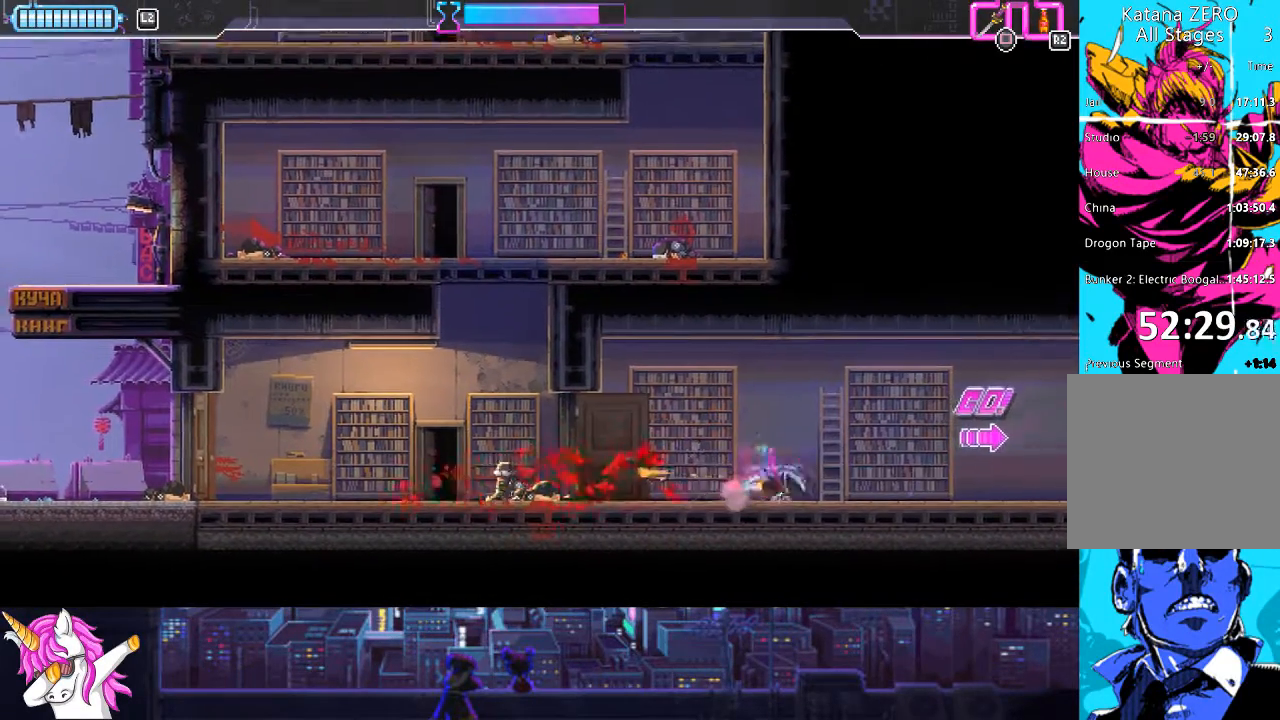
{"buttons": ["CIRCLE", "DPAD_RIGHT"], "left_stick": "center", "right_stick": "center", "events": [[84, "CIRCLE", "up"], [371, "CIRCLE", "down"]]}
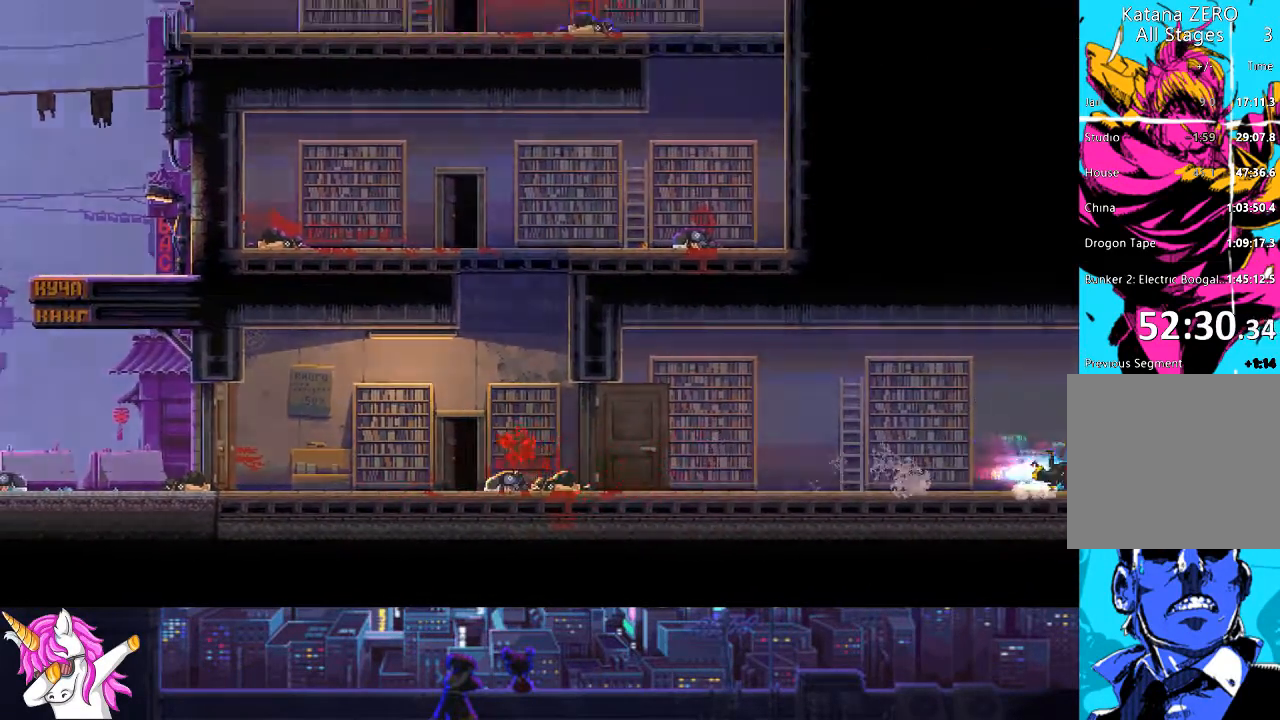
{"buttons": ["DPAD_RIGHT"], "left_stick": "center", "right_stick": "center", "events": [[152, "CIRCLE", "up"]]}
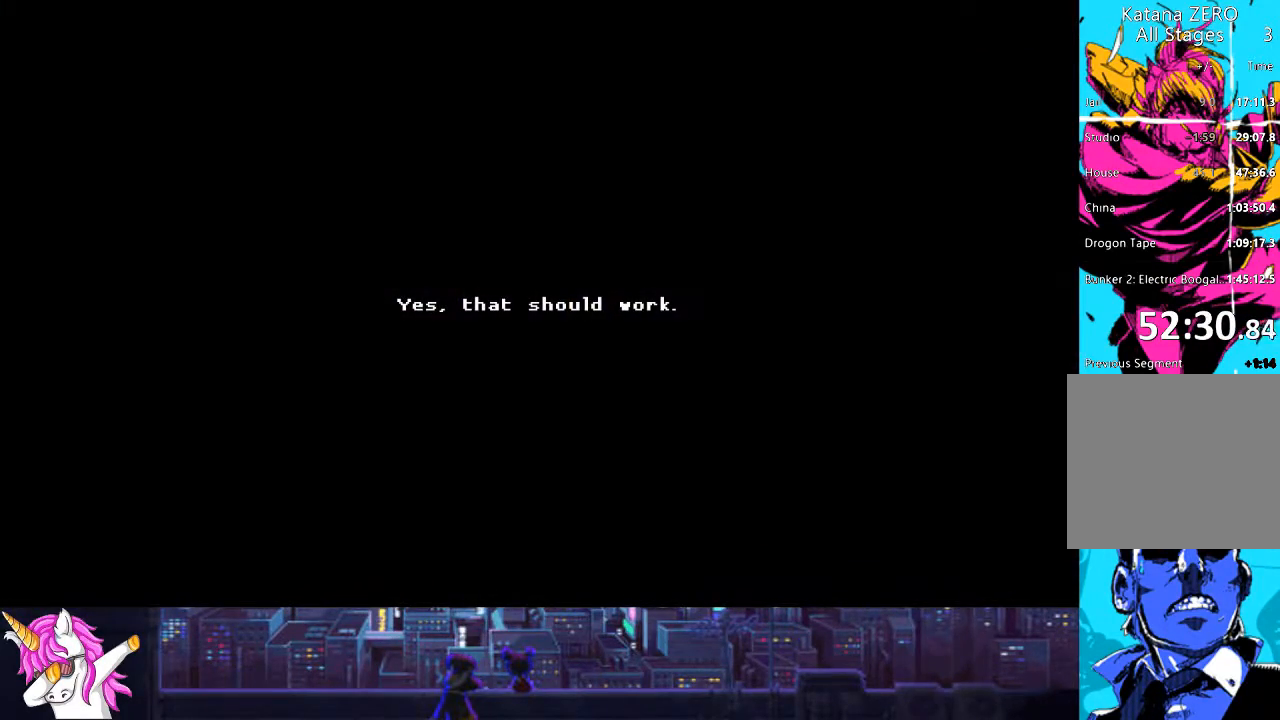
{"buttons": ["DPAD_RIGHT"], "left_stick": "center", "right_stick": "center", "events": [[202, "TRIANGLE", "down"], [321, "TRIANGLE", "up"], [405, "TRIANGLE", "down"], [506, "TRIANGLE", "up"]]}
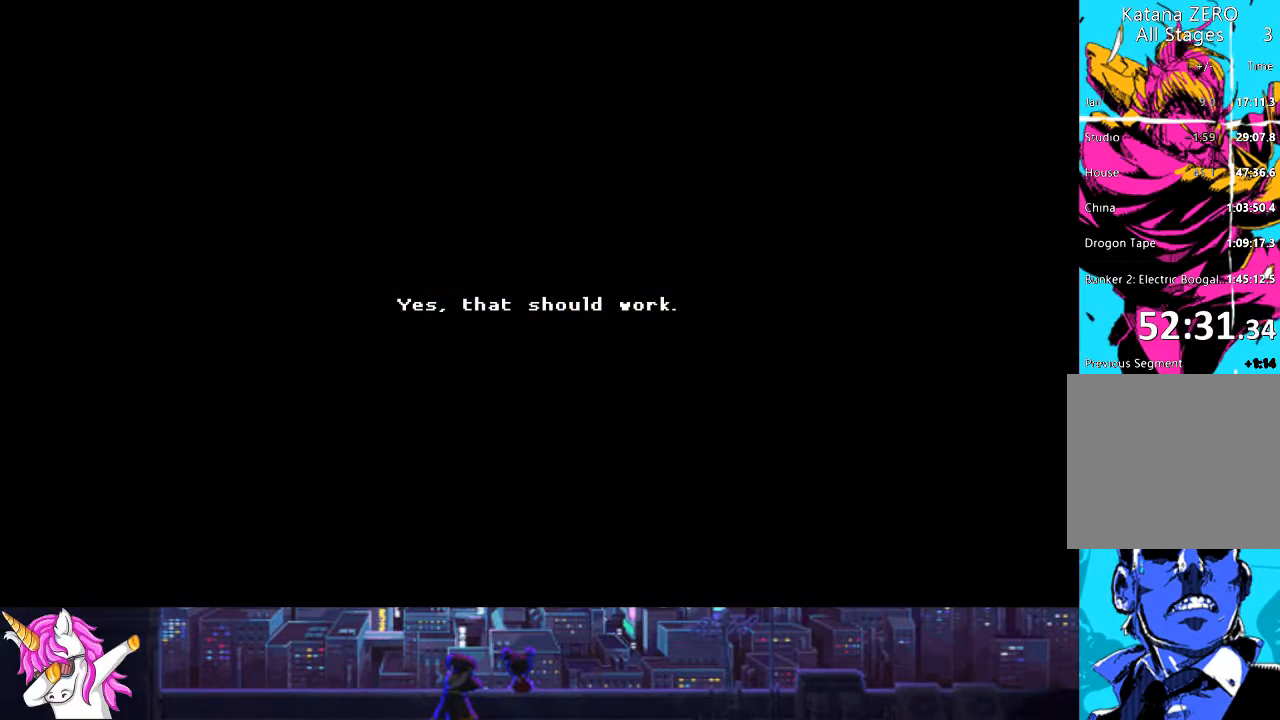
{"buttons": ["DPAD_RIGHT"], "left_stick": "center", "right_stick": "center", "events": [[119, "TRIANGLE", "down"], [237, "TRIANGLE", "up"], [321, "TRIANGLE", "down"], [439, "TRIANGLE", "up"]]}
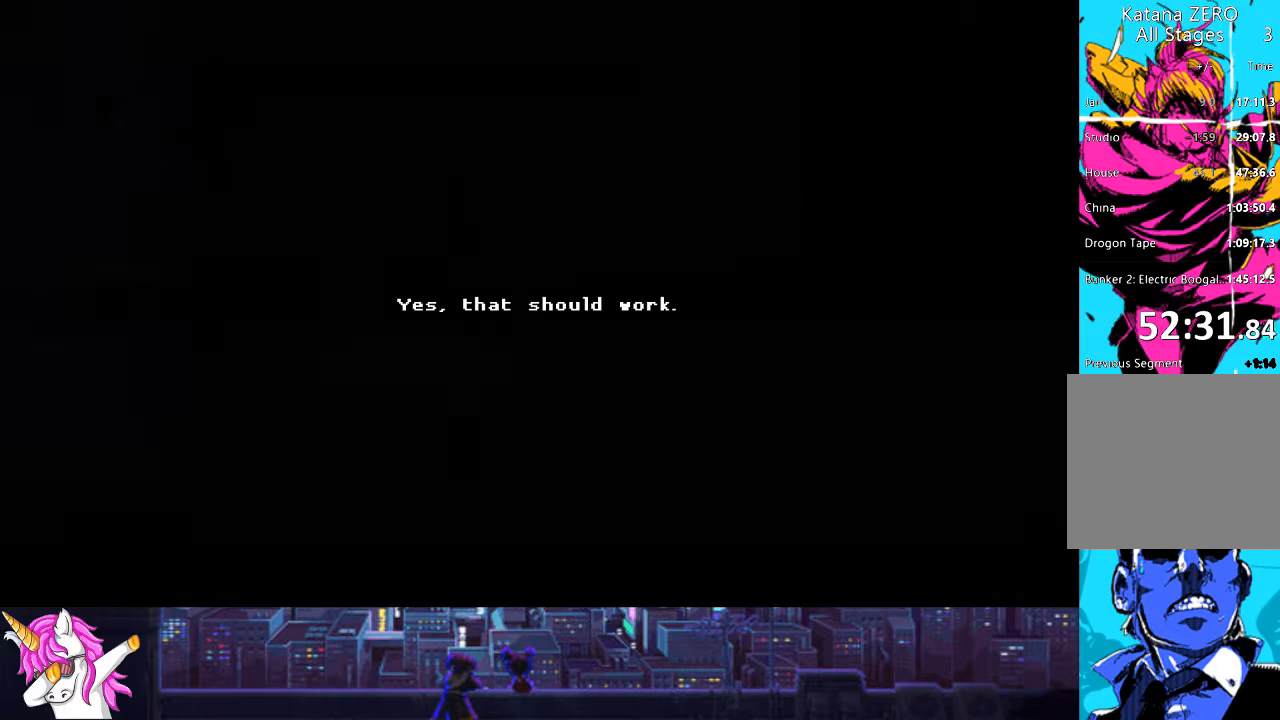
{"buttons": ["DPAD_RIGHT"], "left_stick": "center", "right_stick": "center", "events": [[17, "TRIANGLE", "down"], [118, "TRIANGLE", "up"], [202, "TRIANGLE", "down"], [287, "TRIANGLE", "up"], [371, "TRIANGLE", "down"], [473, "TRIANGLE", "up"]]}
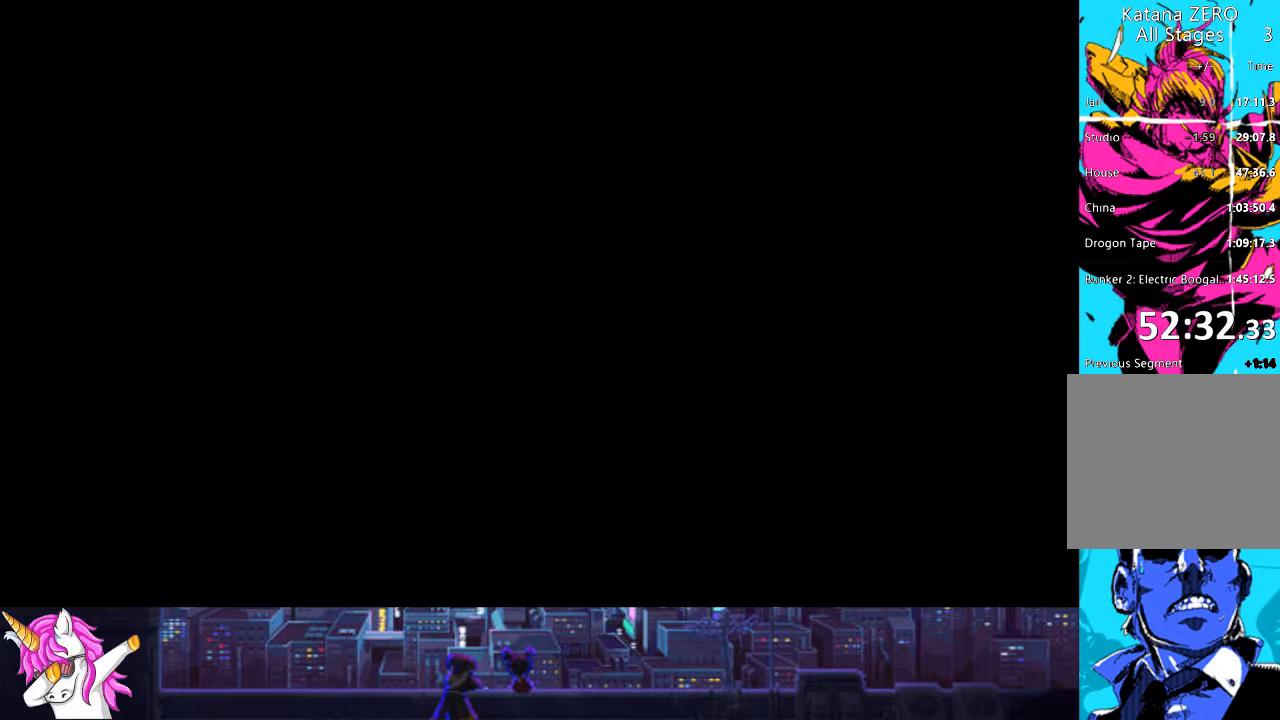
{"buttons": ["DPAD_RIGHT"], "left_stick": "center", "right_stick": "center", "events": [[84, "TRIANGLE", "down"], [185, "TRIANGLE", "up"]]}